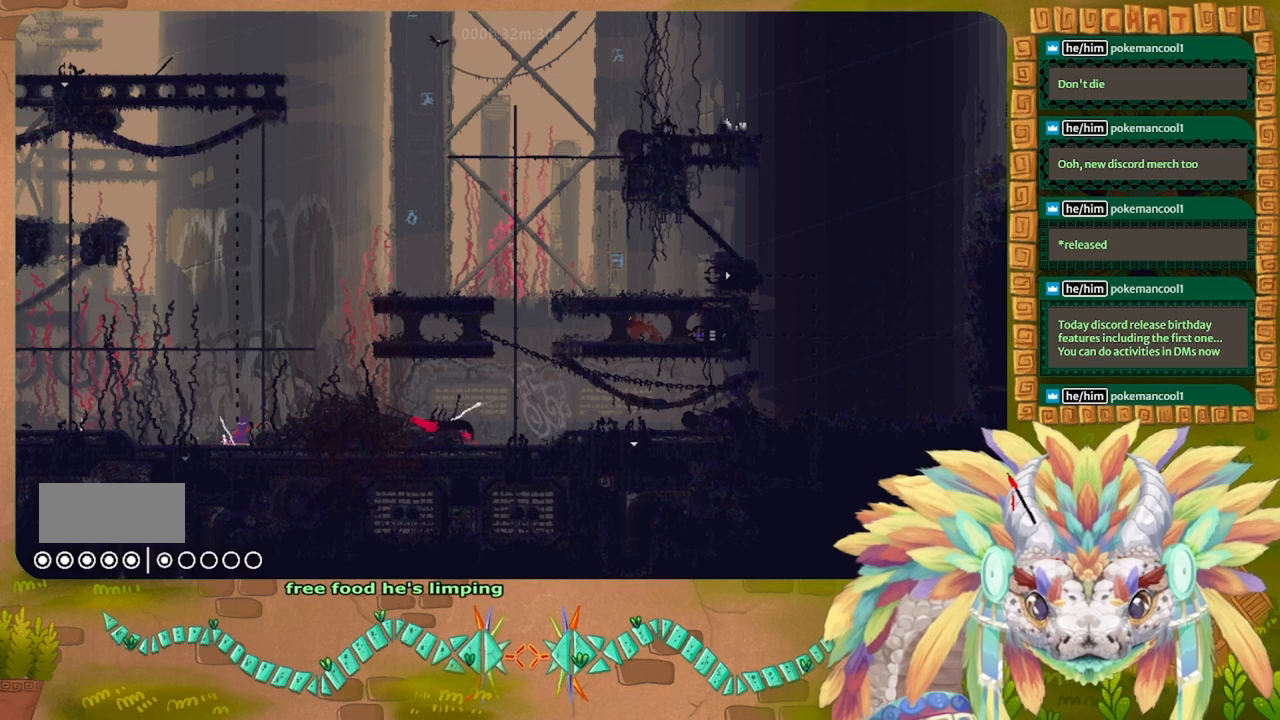
Gameplay with keyboard; each line is a JSON object with the keys held at the frame after it. "events" lists presses ("down") and releases ("up") of "down", "g", "left", "r", "right", "t" and "up" between this image and that frame as [ms after this image, input, new state], when the widget could be followed in between. No other keys are recorded. Mouse input is not recorded. Not read: other_keys.
{"keys": ["g"], "events": []}
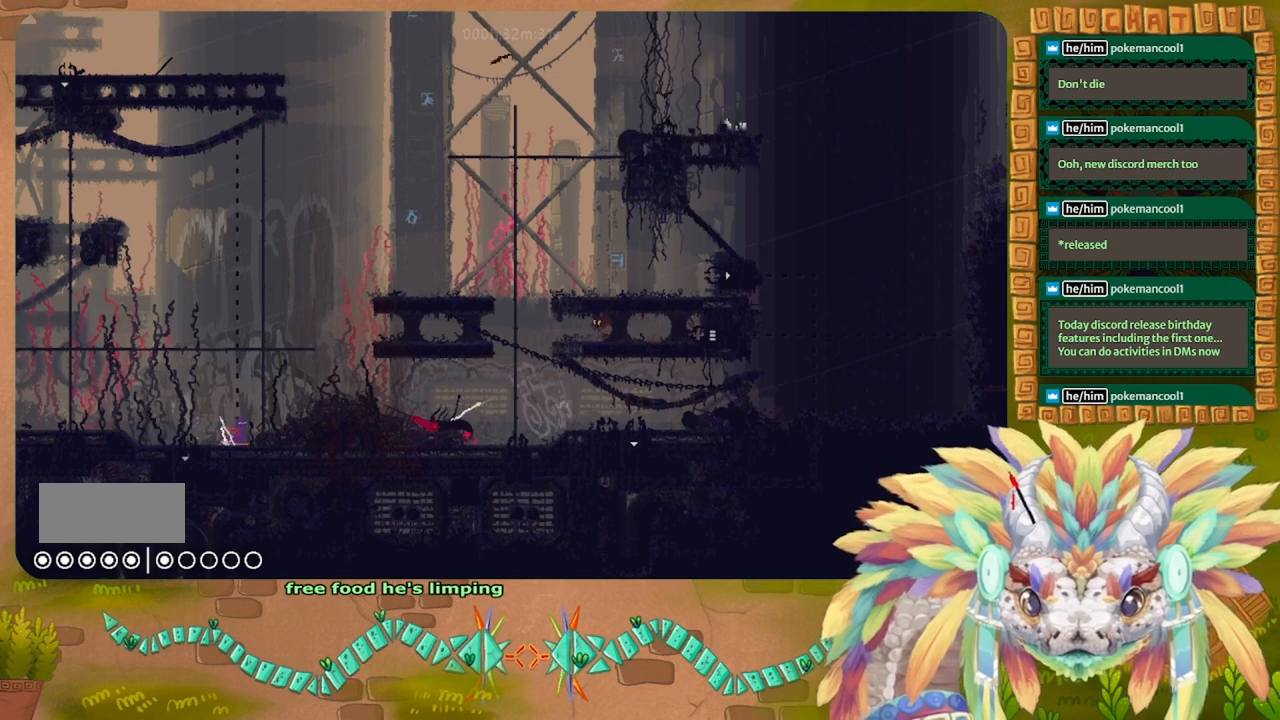
{"keys": ["g"], "events": []}
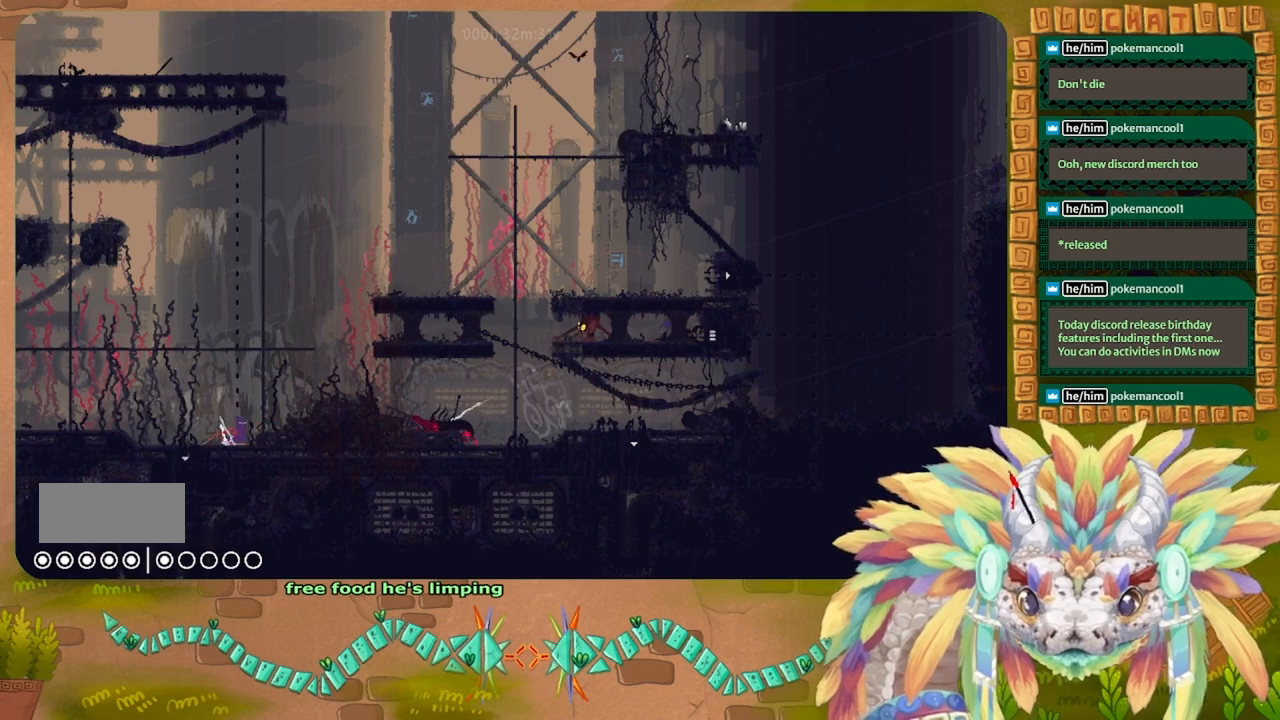
{"keys": ["g"], "events": []}
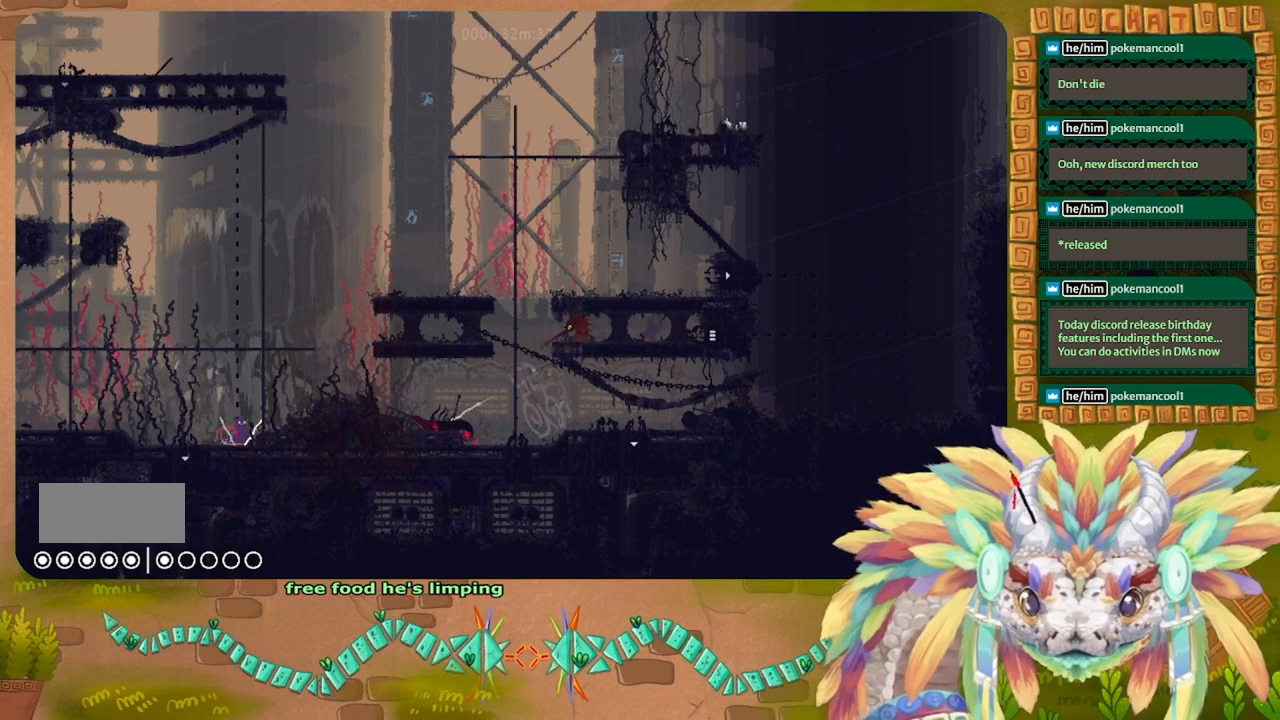
{"keys": ["g"], "events": []}
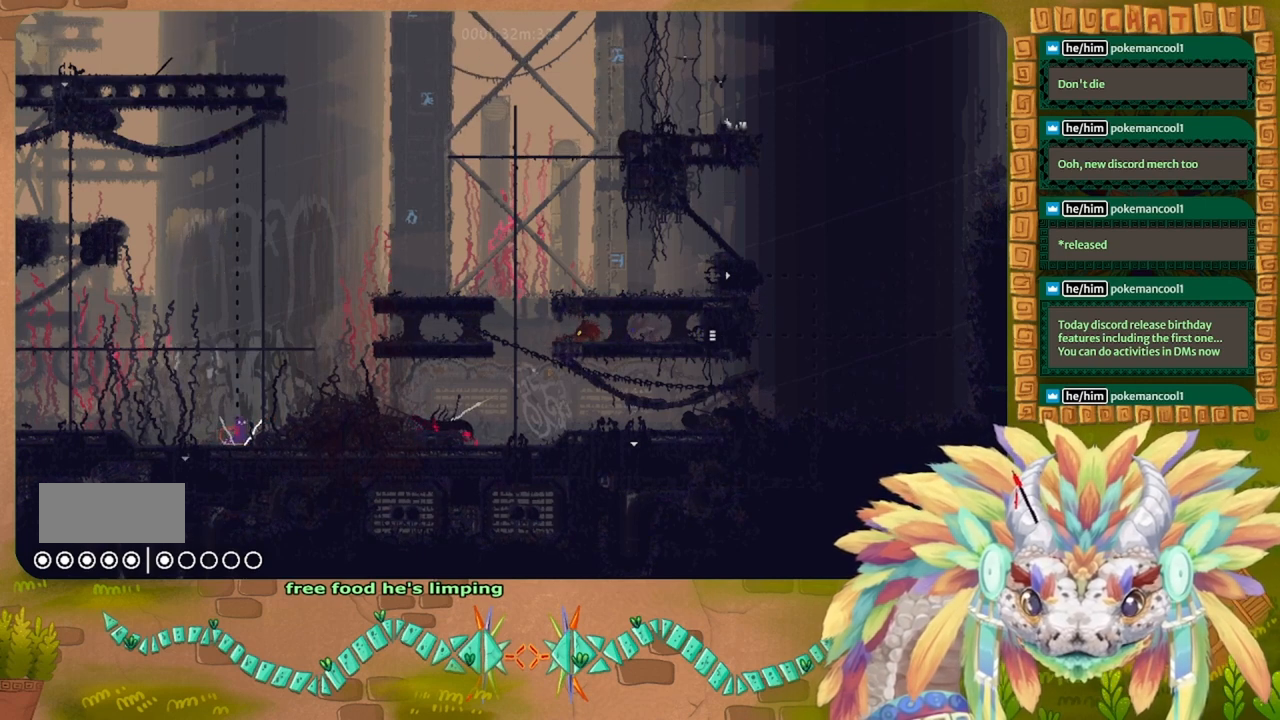
{"keys": ["g"], "events": []}
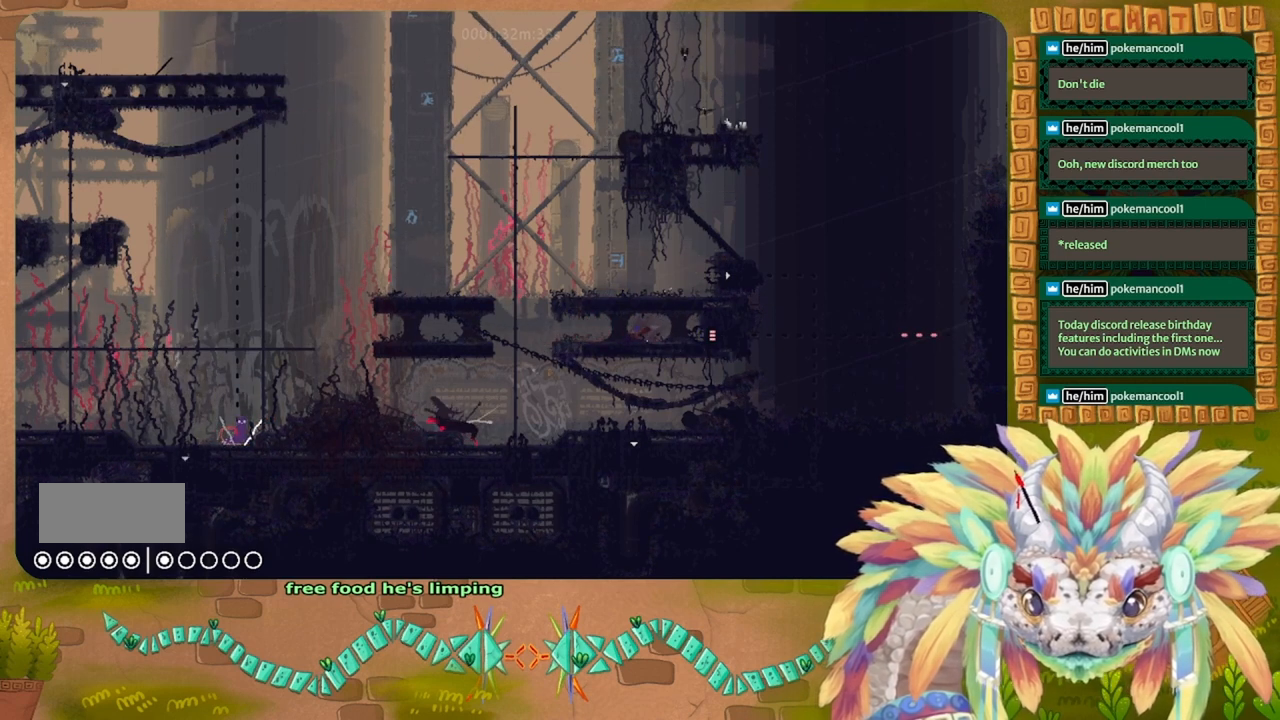
{"keys": ["g"], "events": []}
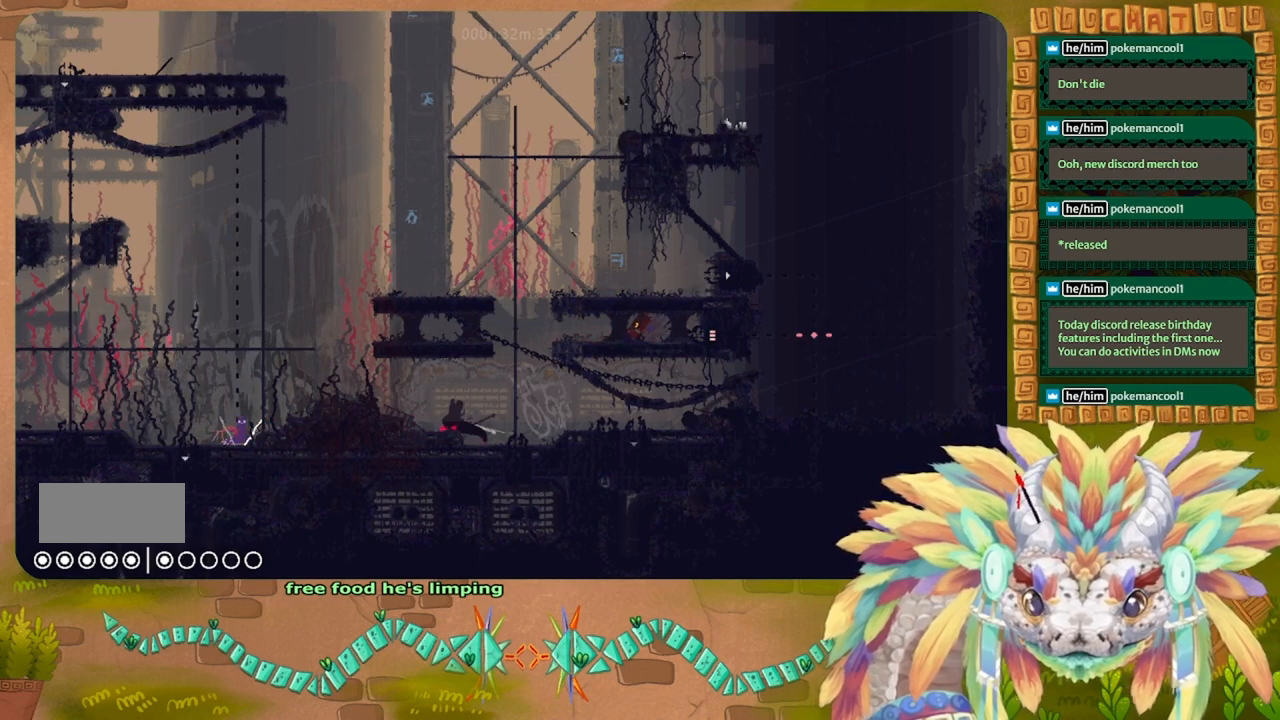
{"keys": ["right"], "events": [[433, "g", "up"], [466, "right", "down"]]}
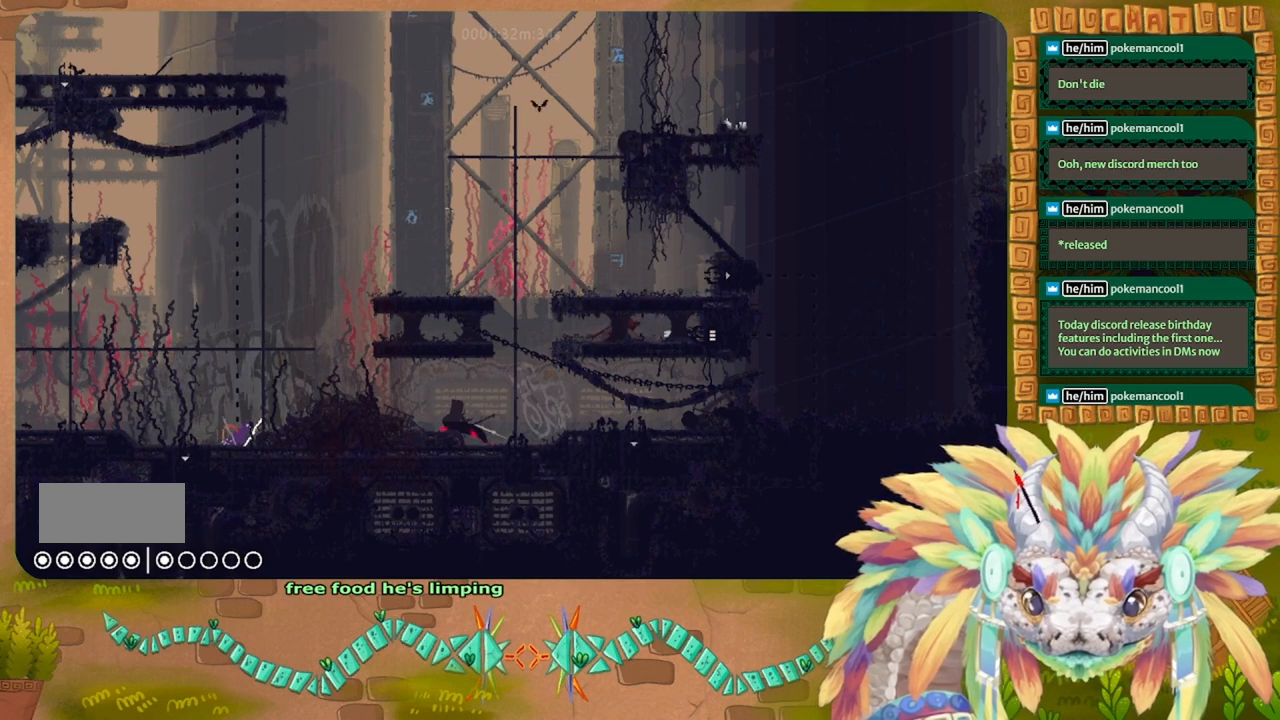
{"keys": ["right"], "events": []}
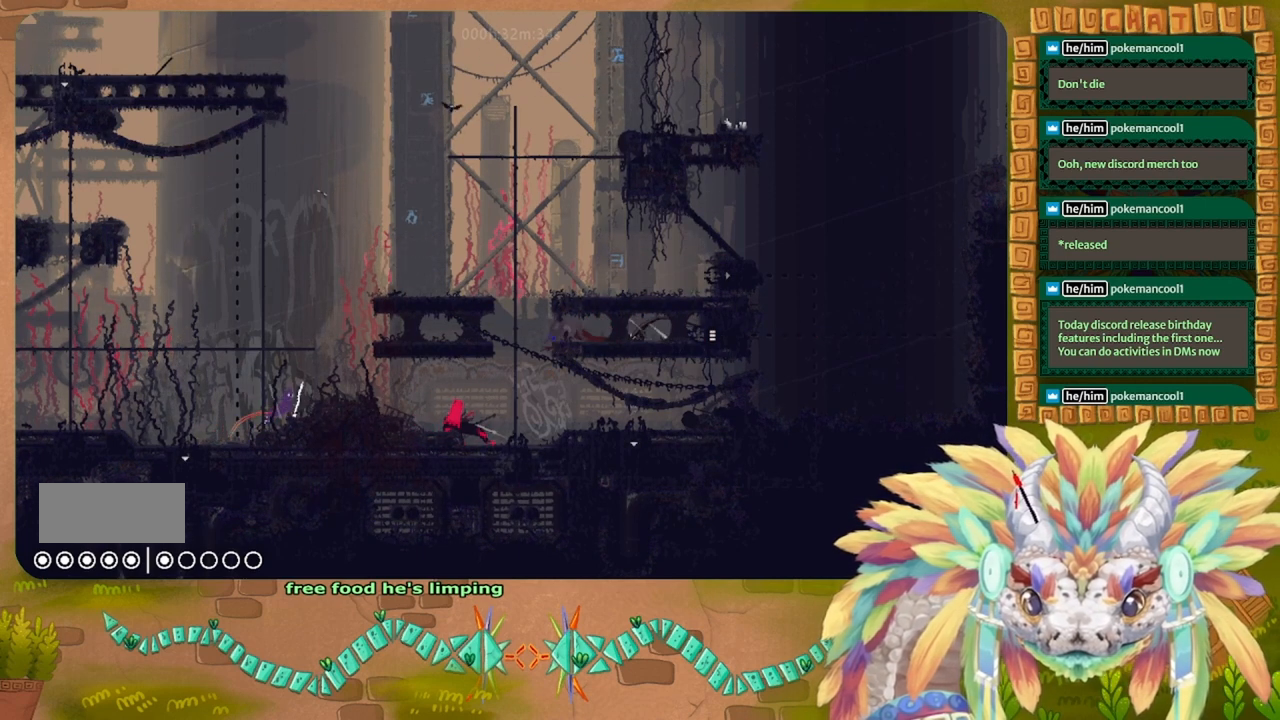
{"keys": [], "events": [[66, "right", "up"]]}
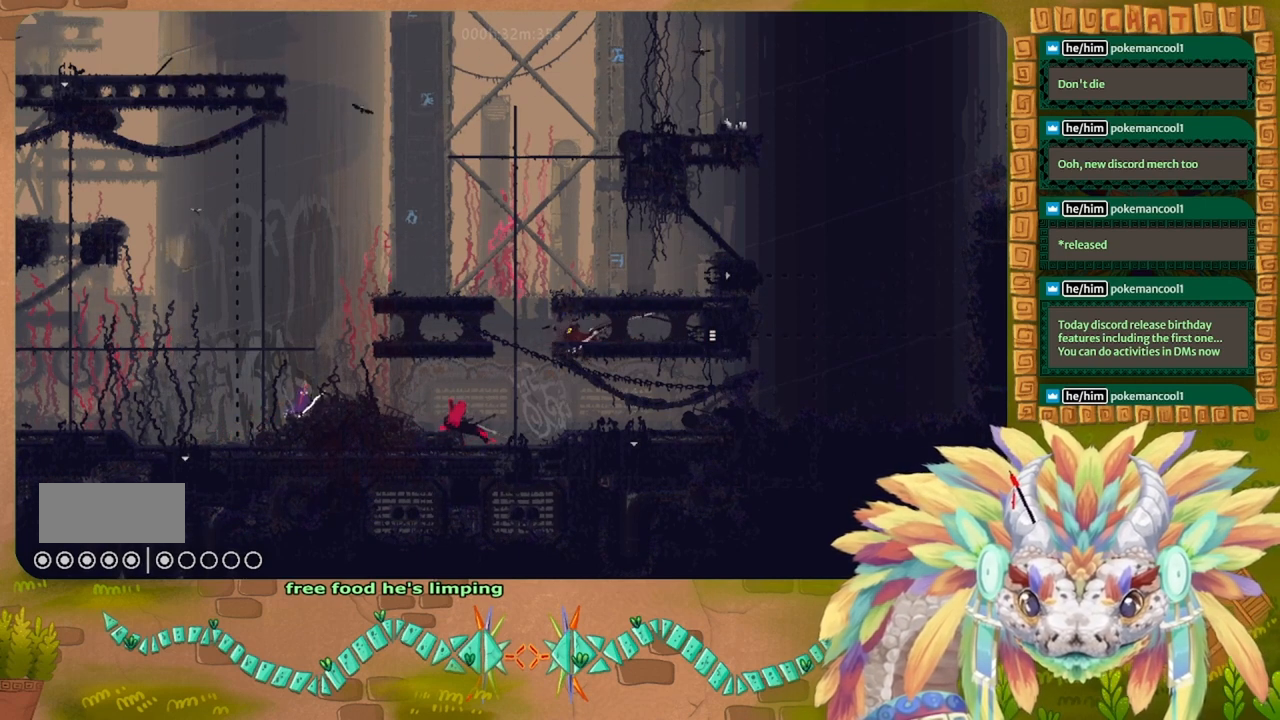
{"keys": ["right"], "events": [[366, "right", "down"]]}
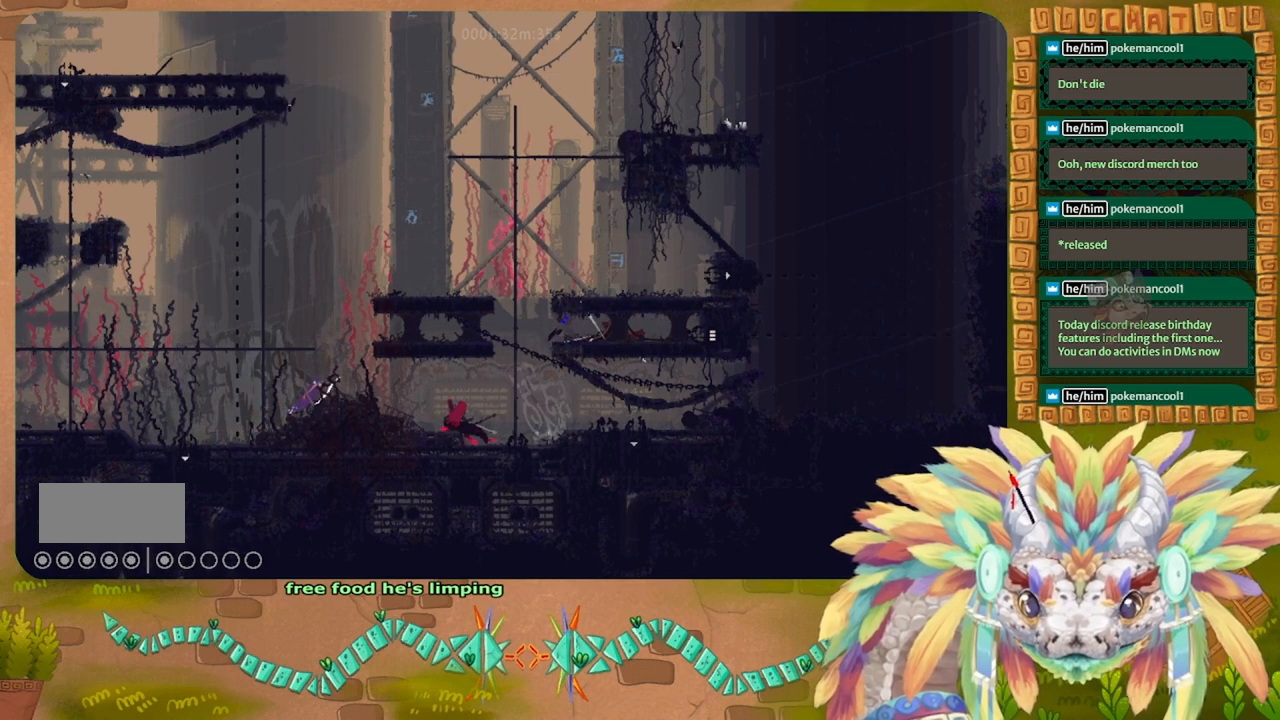
{"keys": ["right"], "events": []}
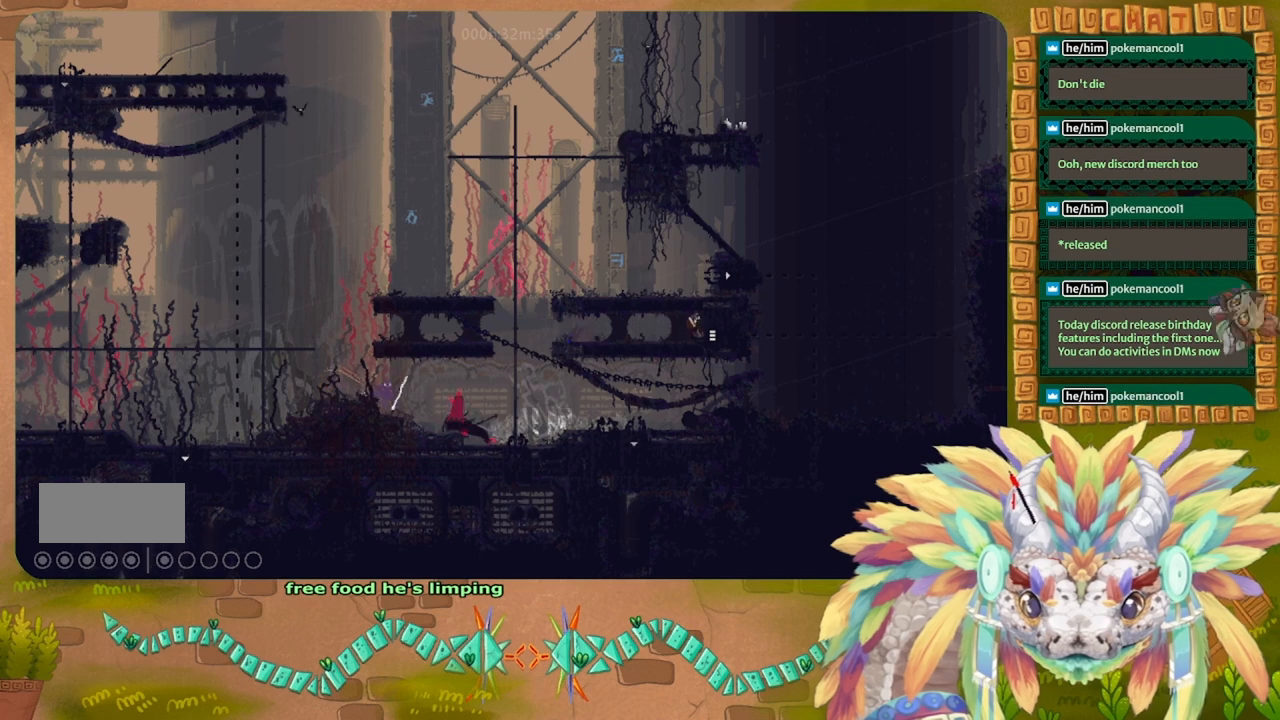
{"keys": ["down", "t"], "events": [[66, "down", "down"], [233, "right", "up"], [400, "t", "down"]]}
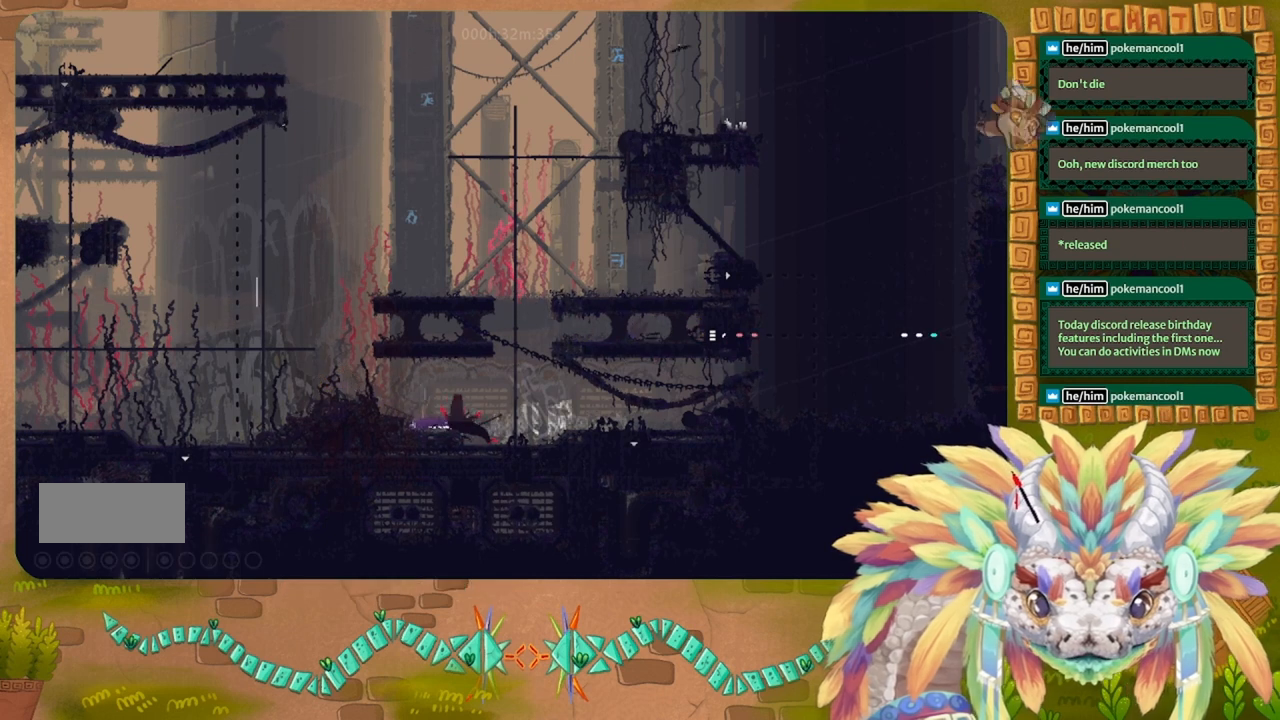
{"keys": ["left", "up"], "events": [[33, "t", "up"], [200, "t", "down"], [333, "t", "up"], [366, "down", "up"], [366, "left", "down"], [466, "up", "down"]]}
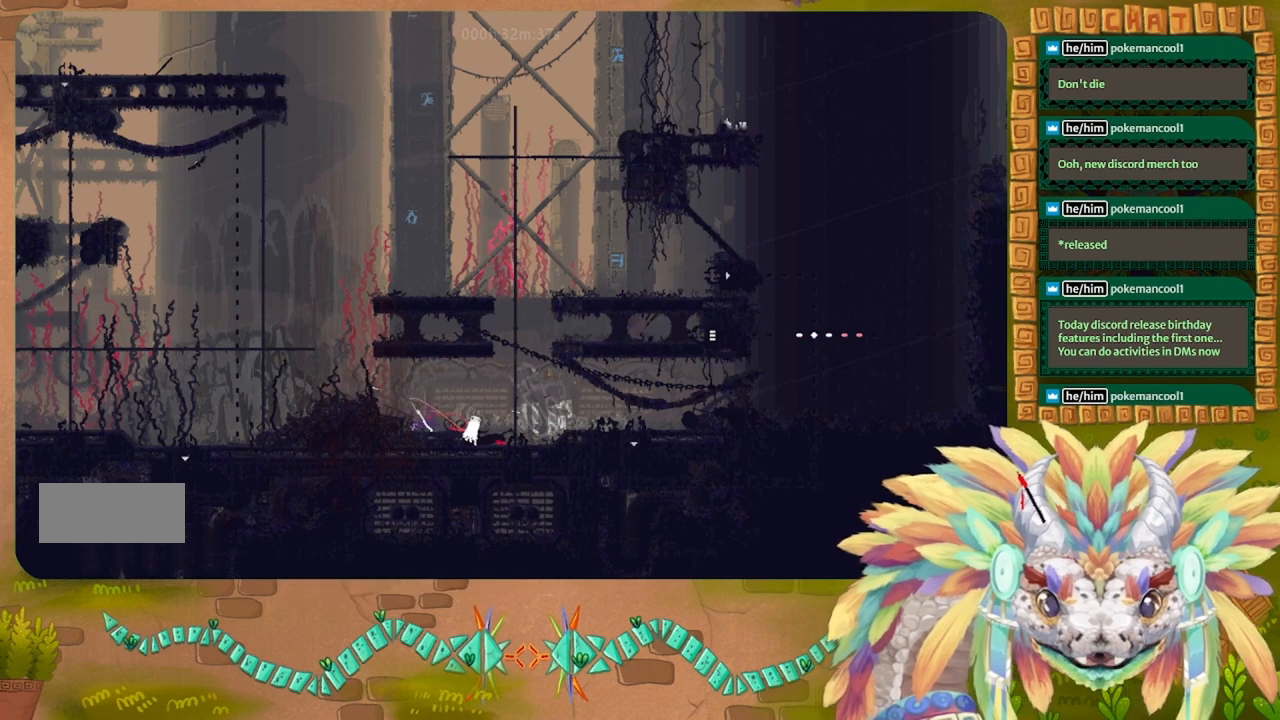
{"keys": ["left"], "events": [[266, "up", "up"]]}
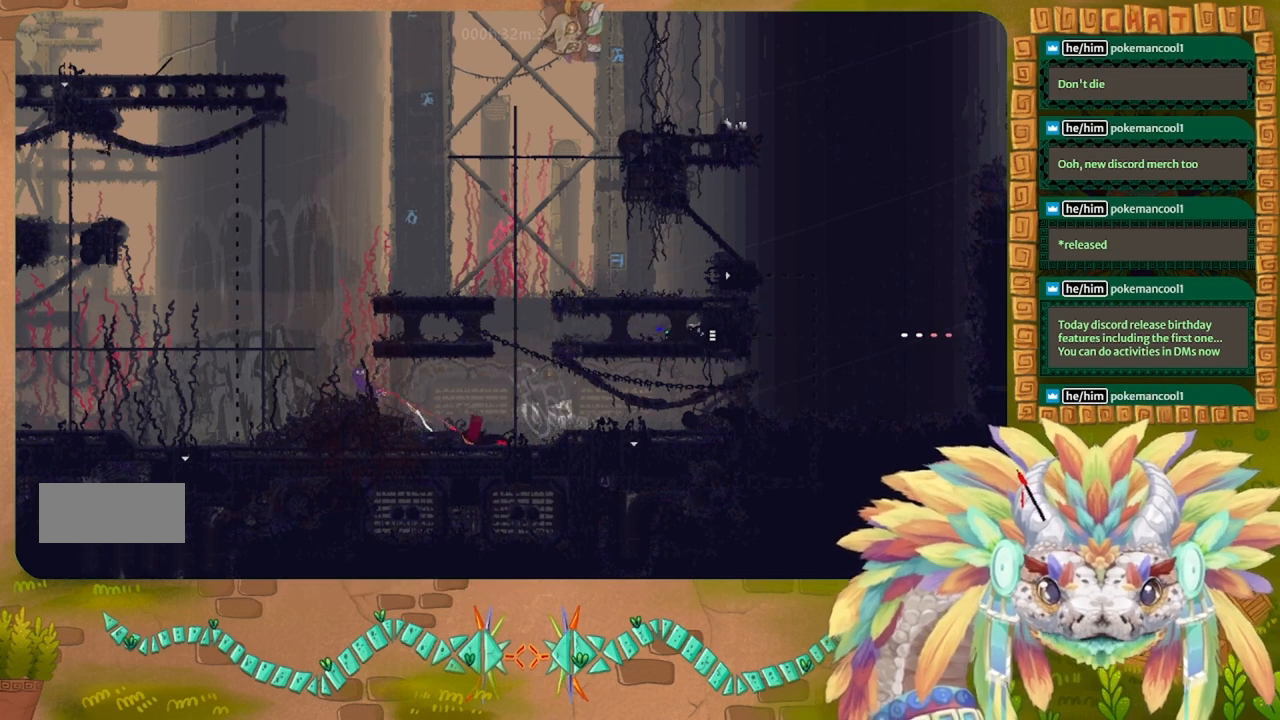
{"keys": ["left"], "events": []}
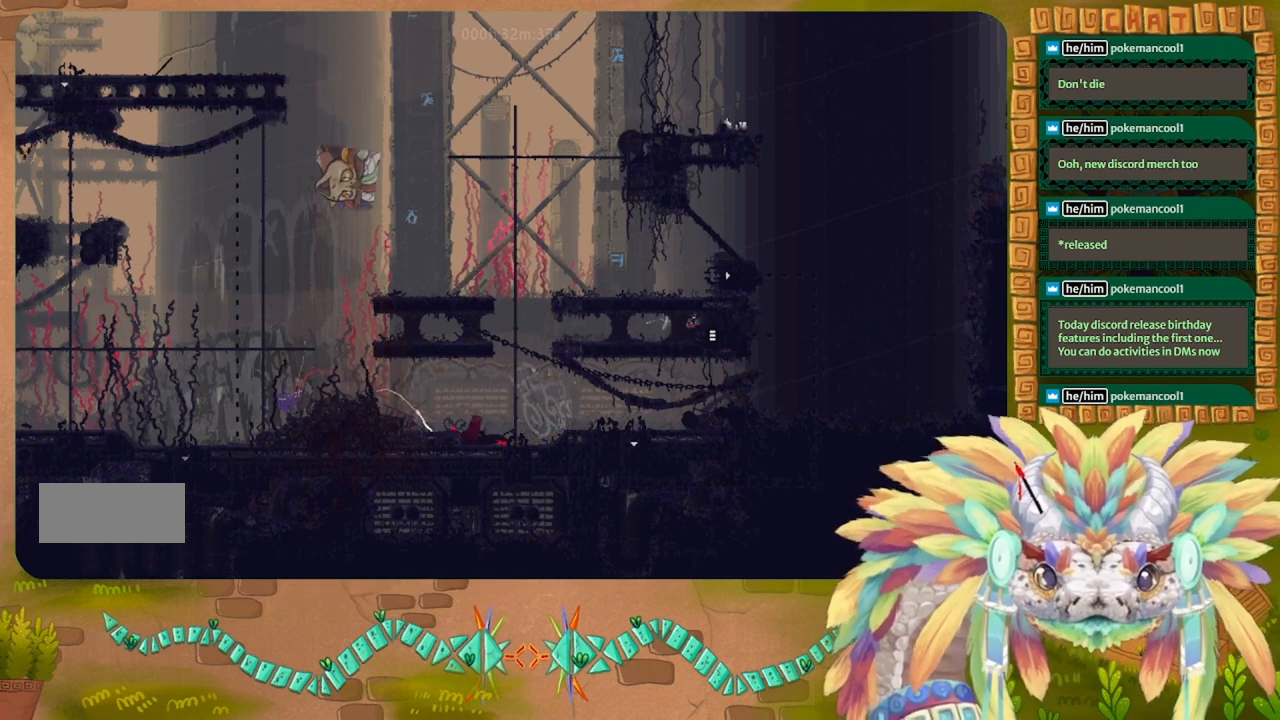
{"keys": ["right"], "events": [[366, "left", "up"], [366, "right", "down"]]}
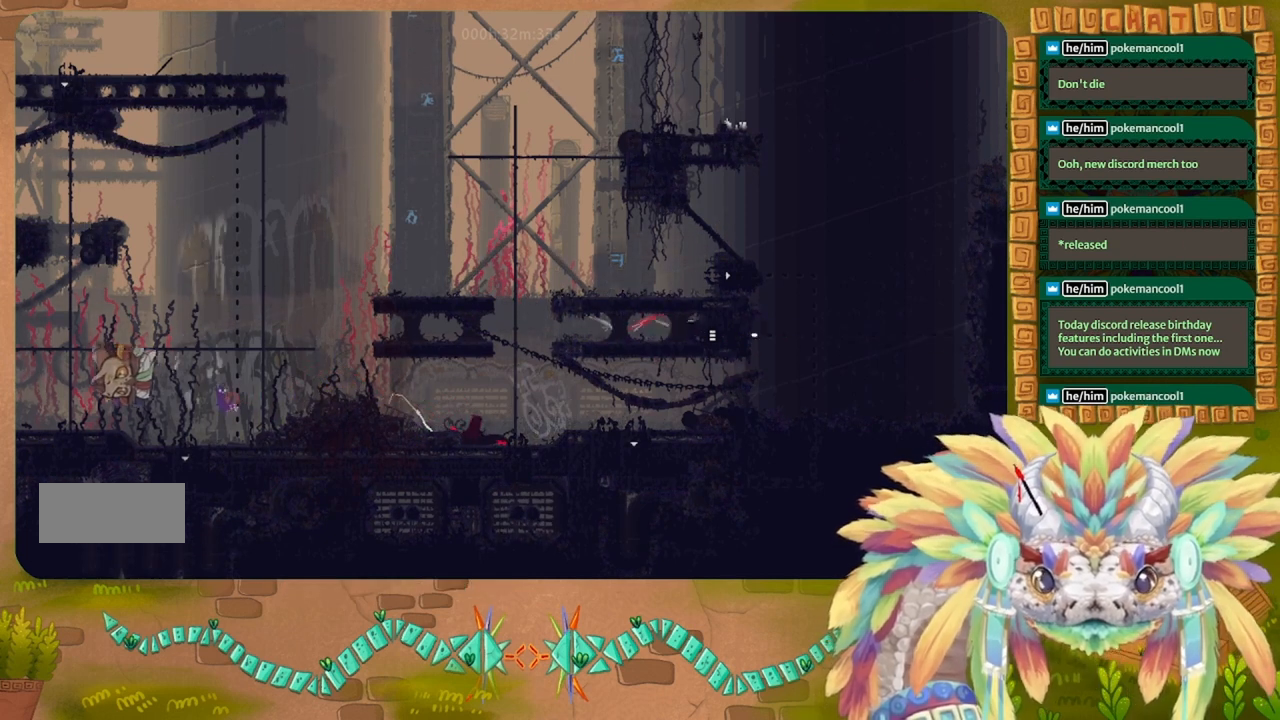
{"keys": [], "events": [[100, "right", "up"]]}
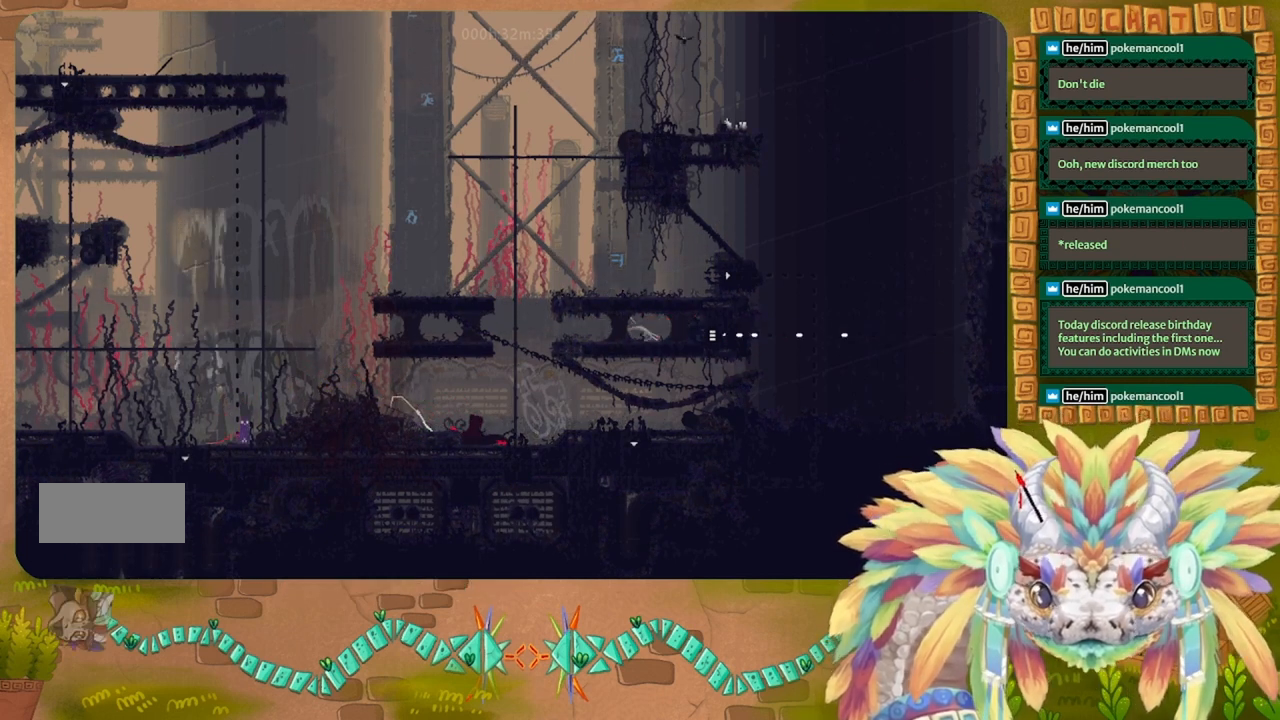
{"keys": ["g"], "events": [[66, "g", "down"]]}
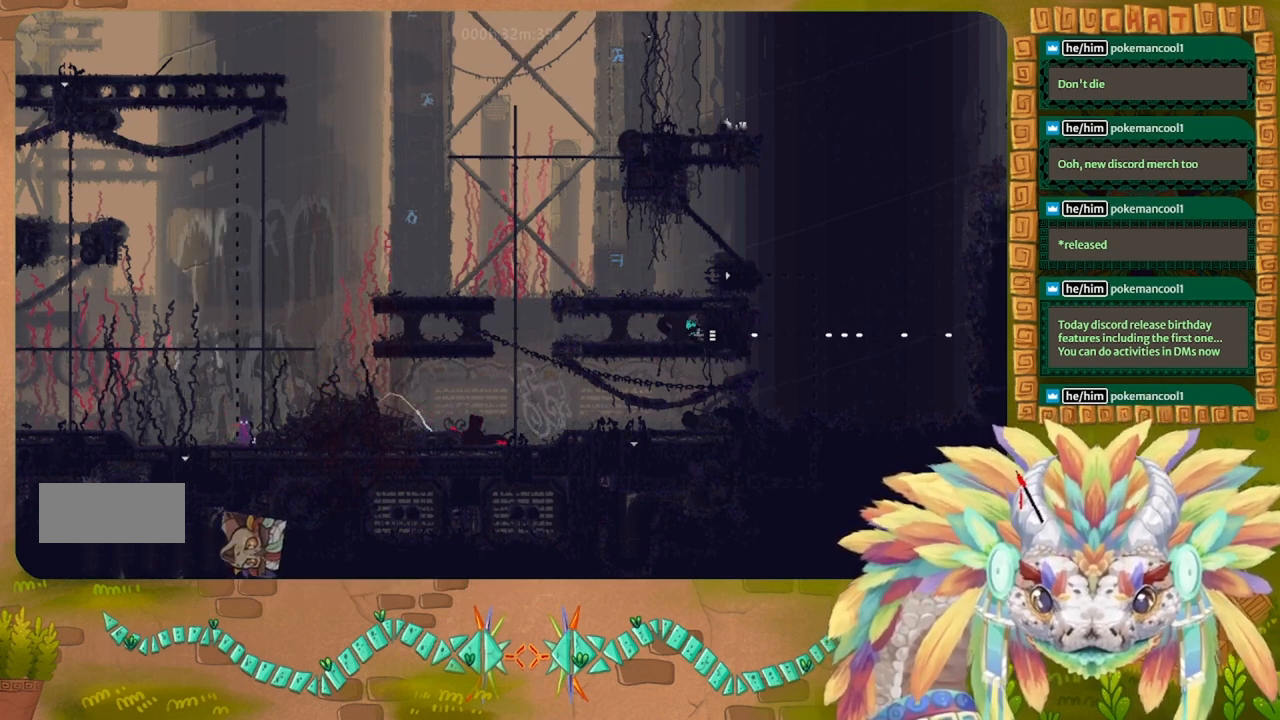
{"keys": ["g"], "events": []}
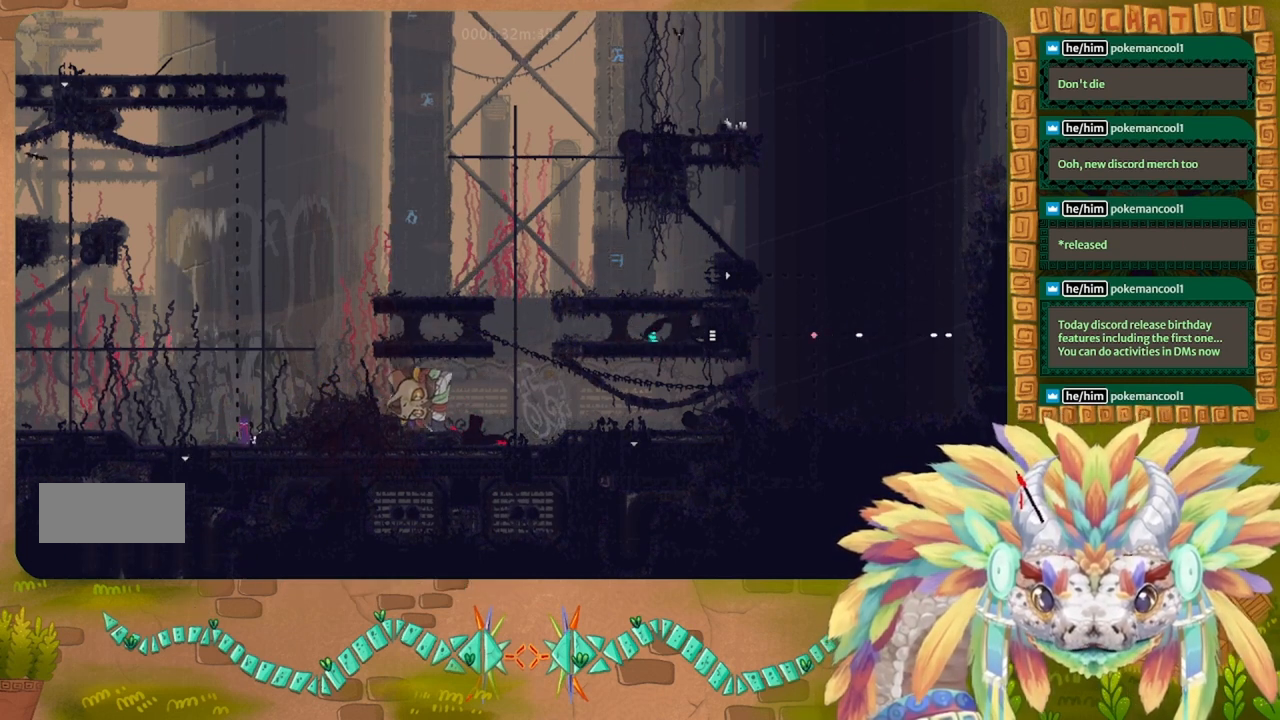
{"keys": ["g"], "events": []}
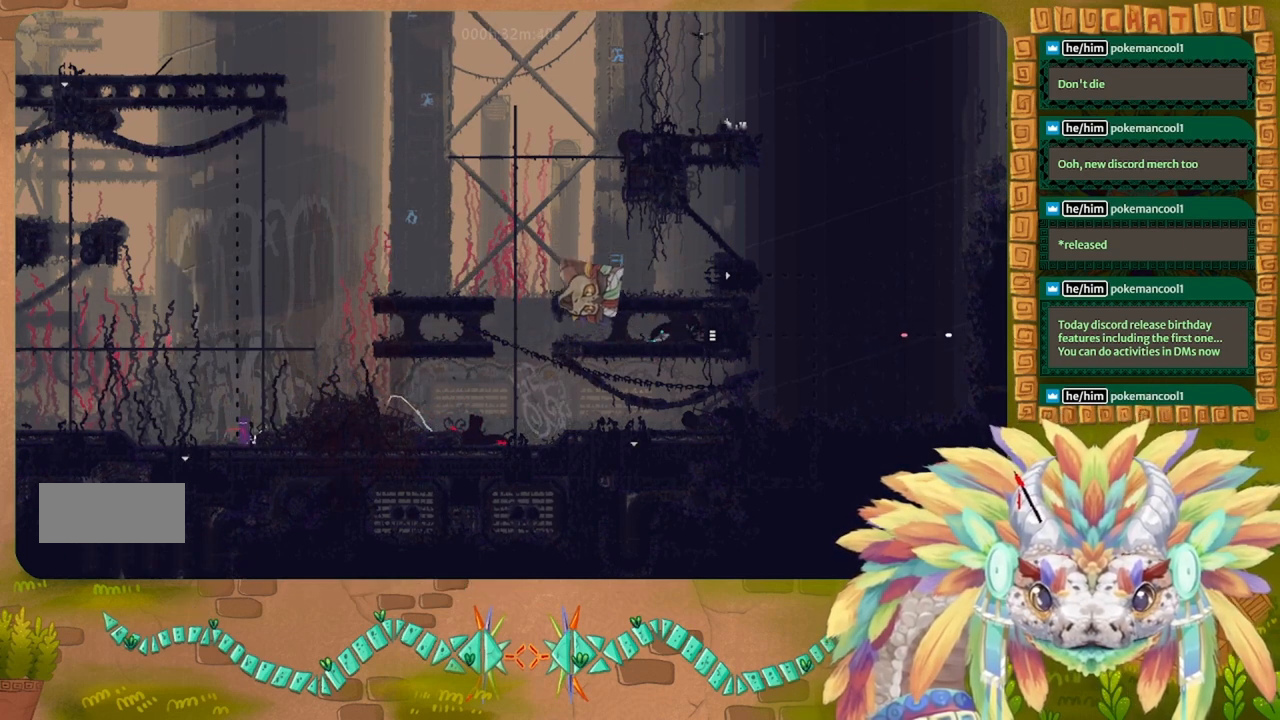
{"keys": ["g"], "events": []}
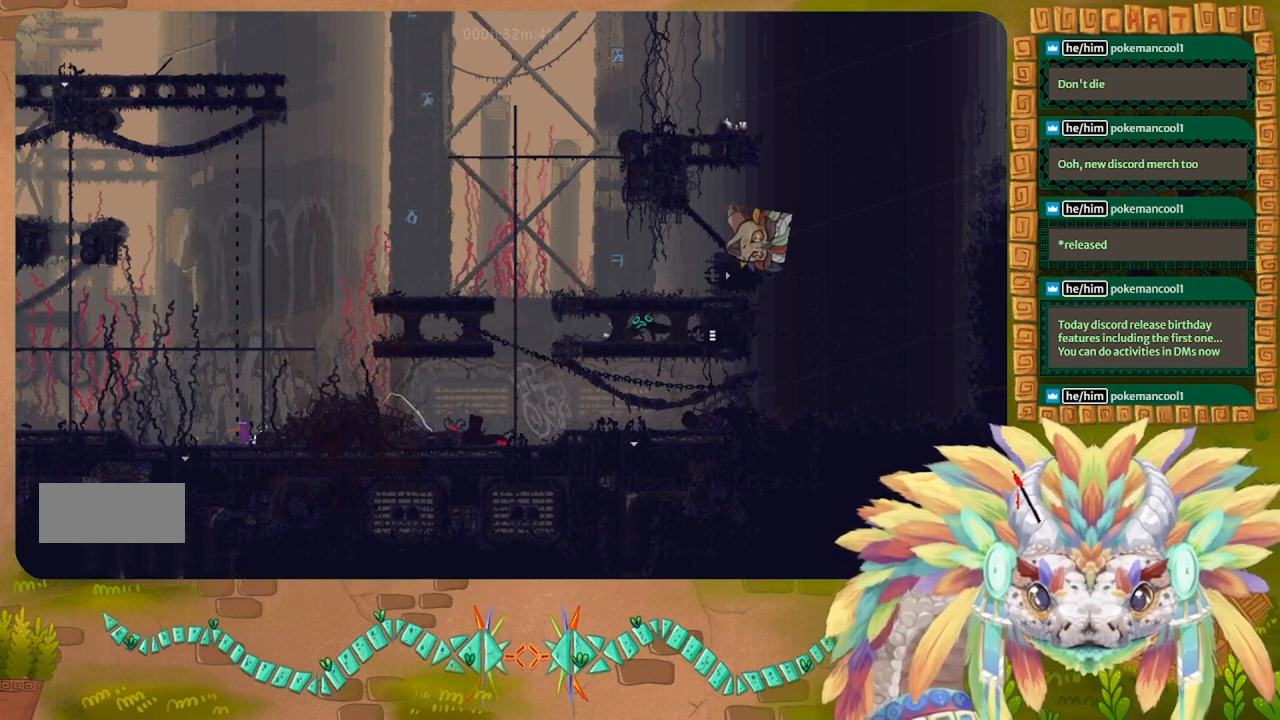
{"keys": ["g"], "events": []}
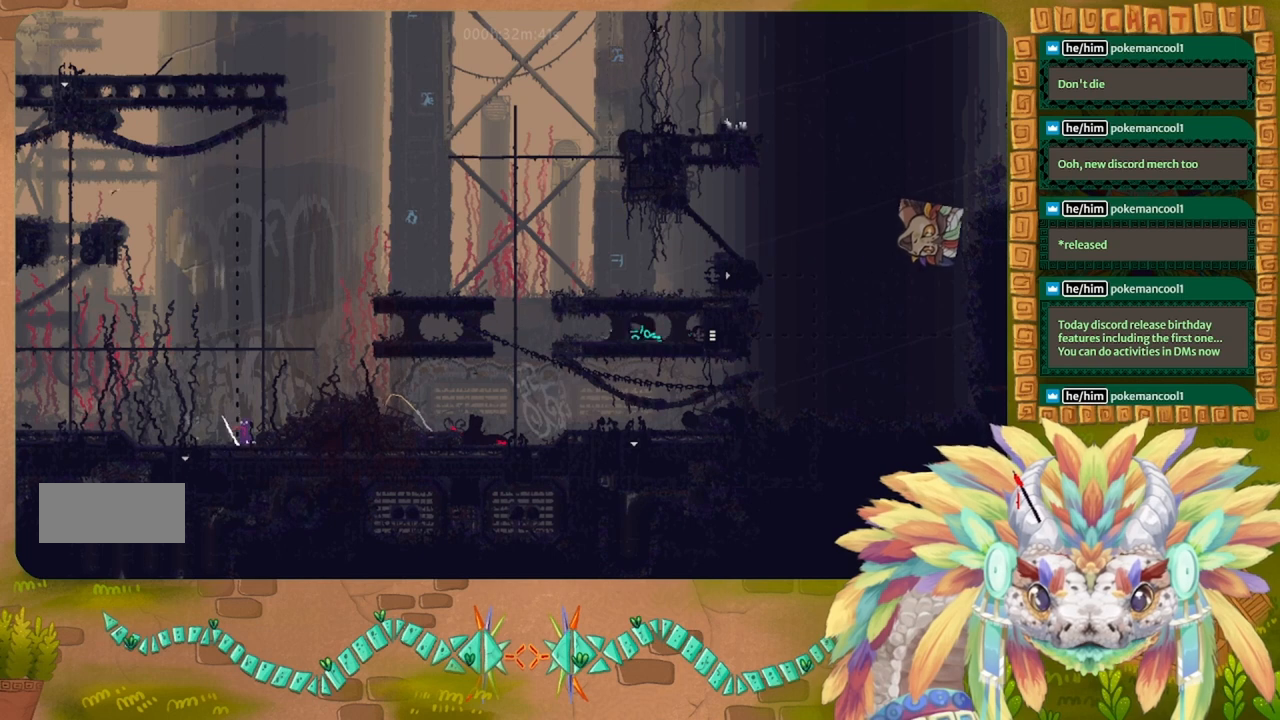
{"keys": ["g"], "events": []}
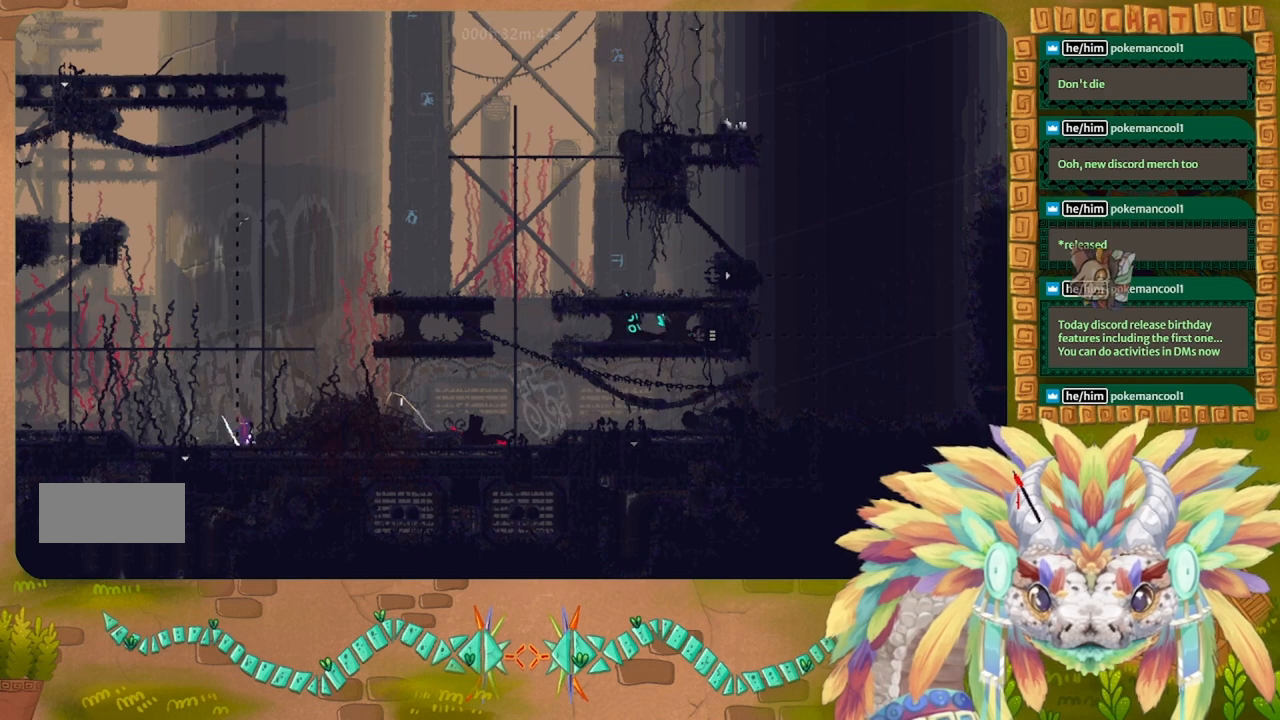
{"keys": ["g"], "events": []}
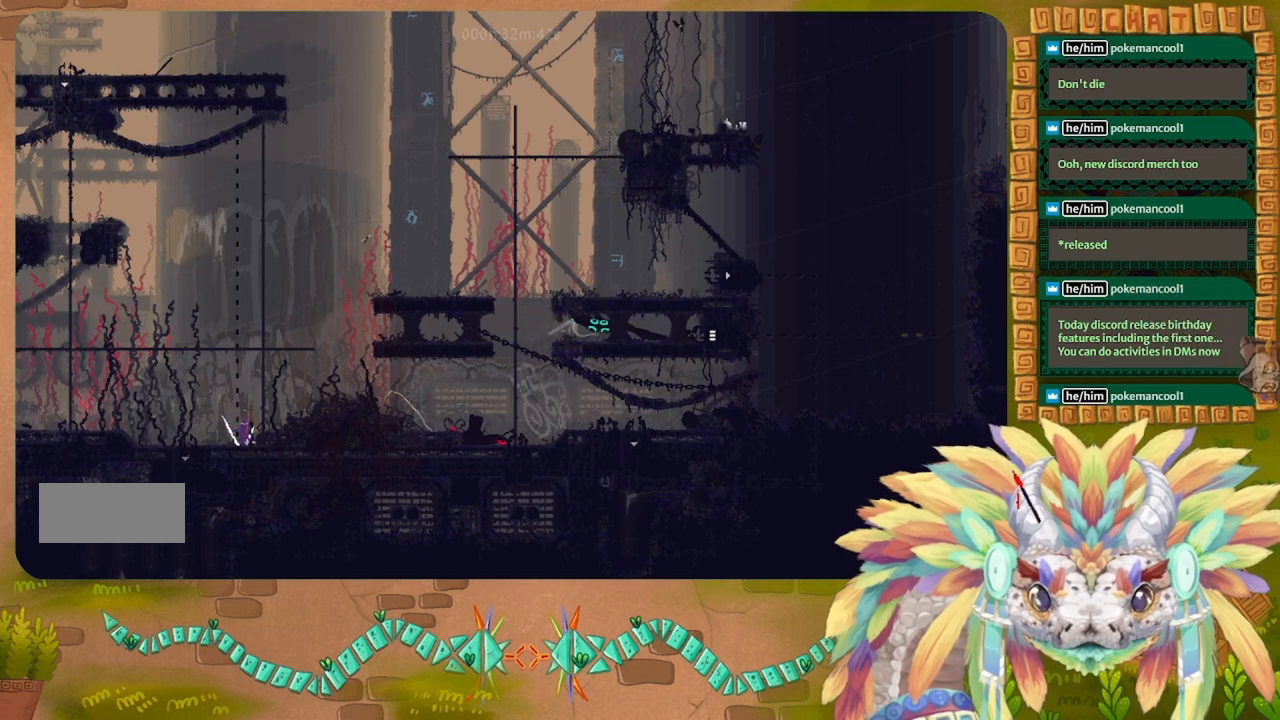
{"keys": ["g"], "events": []}
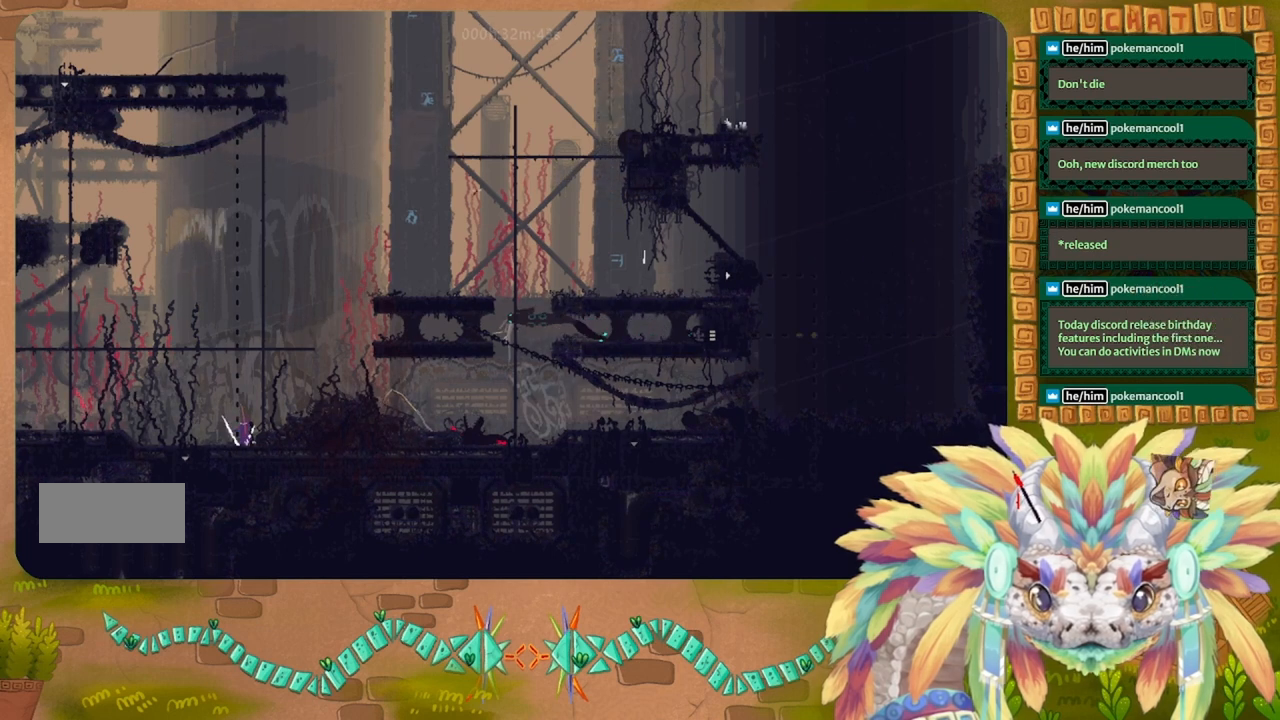
{"keys": ["left"], "events": [[400, "left", "down"], [500, "g", "up"]]}
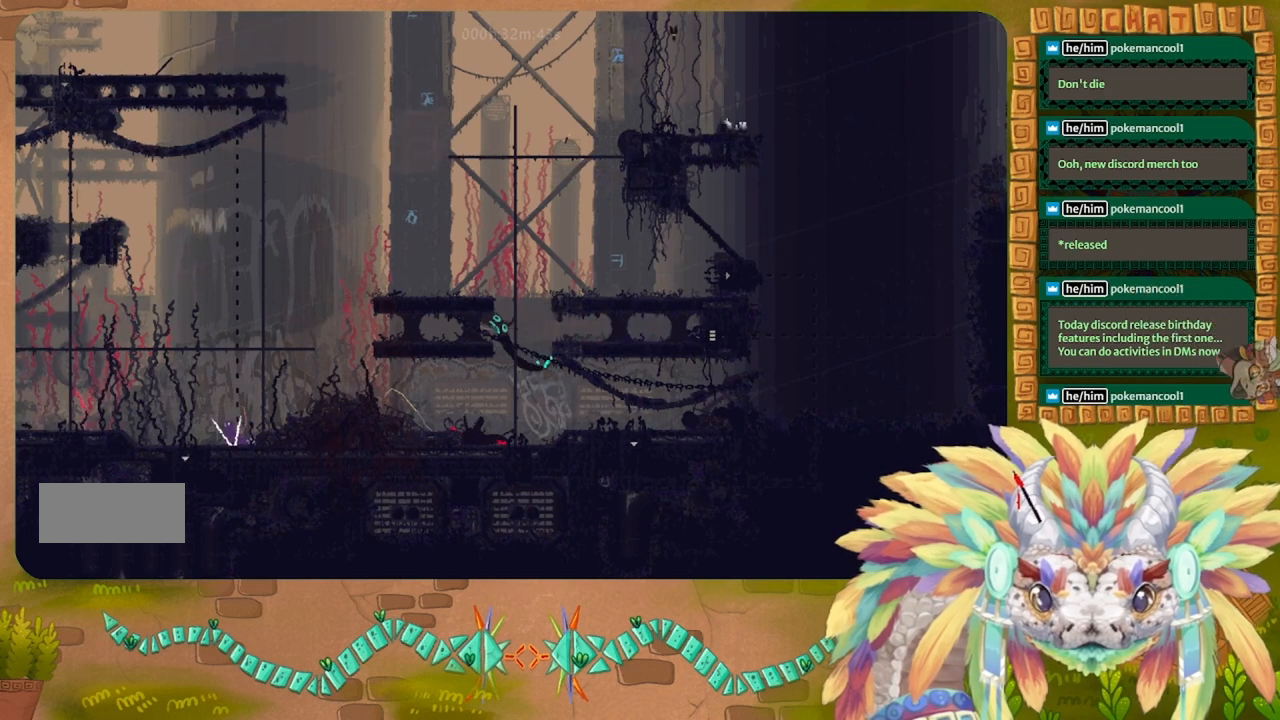
{"keys": ["right"], "events": [[333, "left", "up"], [433, "right", "down"]]}
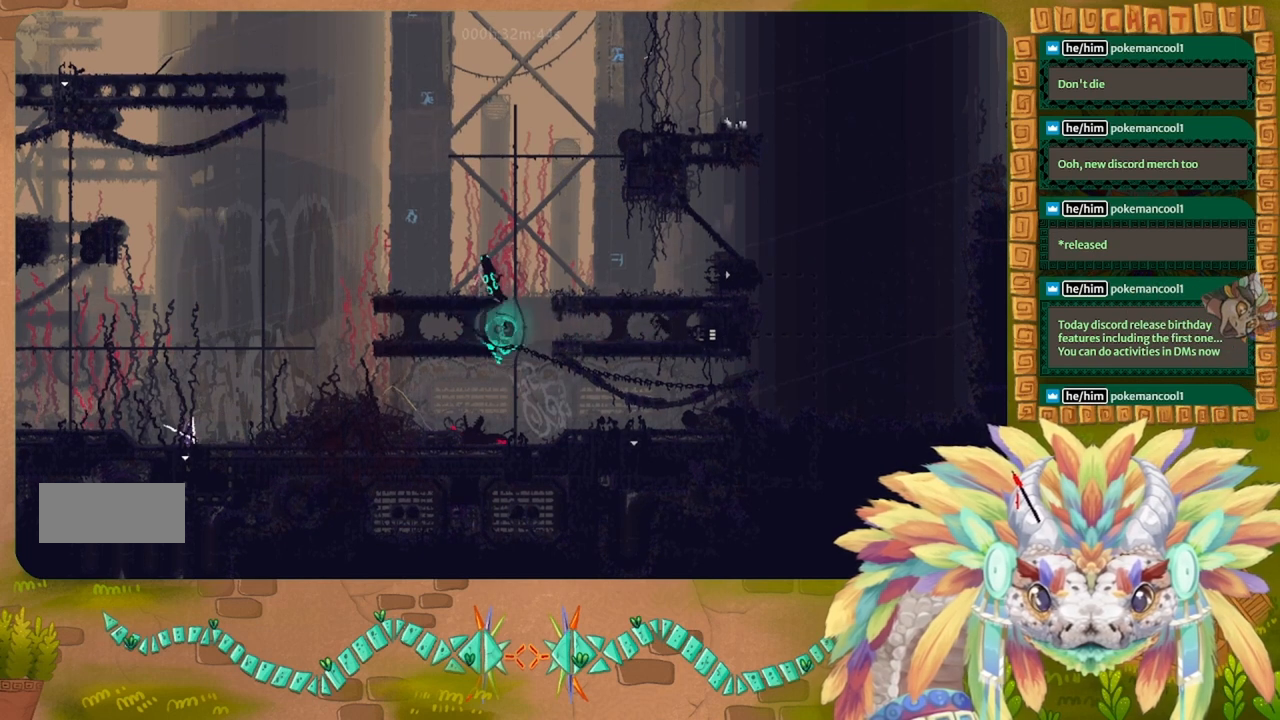
{"keys": [], "events": [[266, "right", "up"]]}
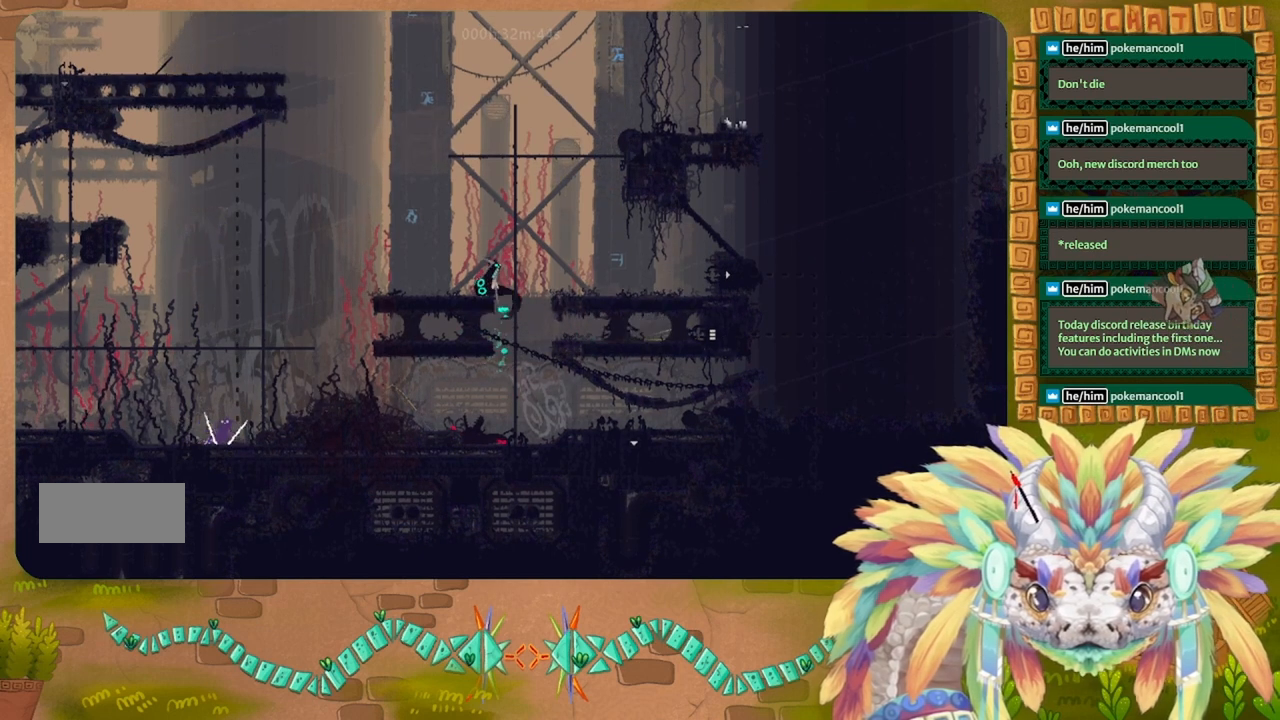
{"keys": ["left"], "events": [[300, "left", "down"]]}
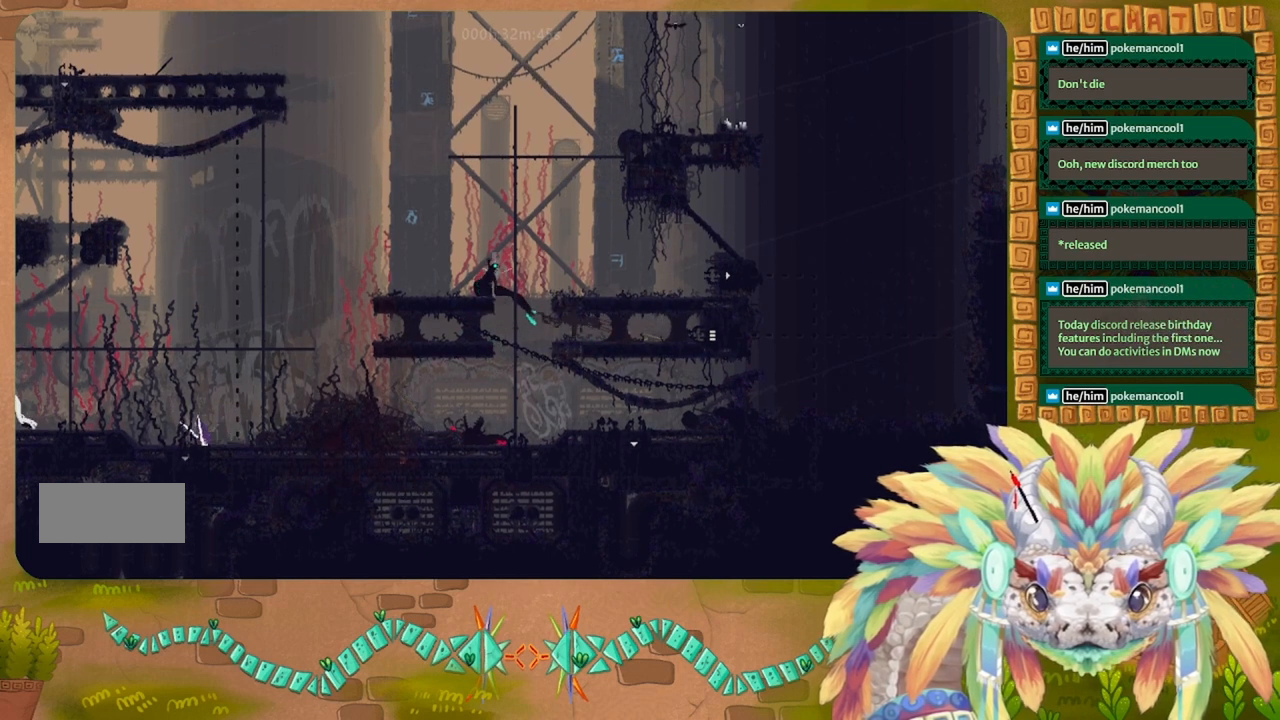
{"keys": [], "events": [[166, "left", "up"]]}
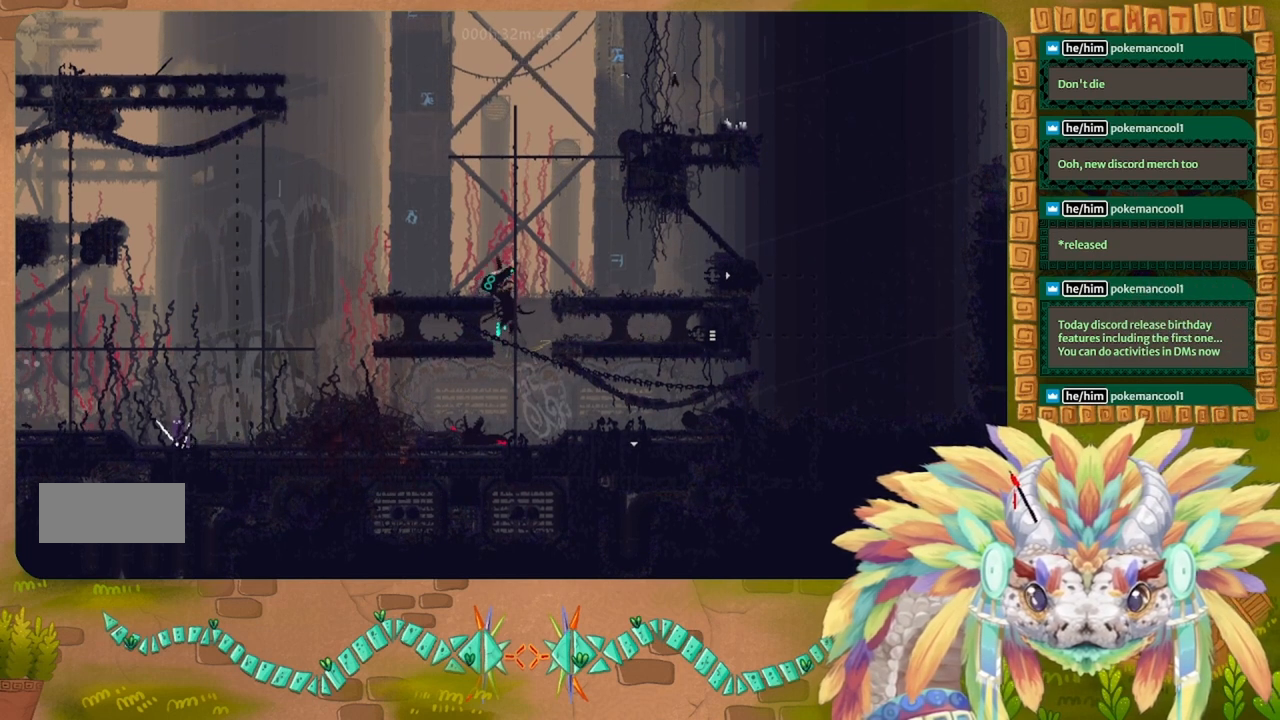
{"keys": ["right"], "events": [[166, "right", "down"]]}